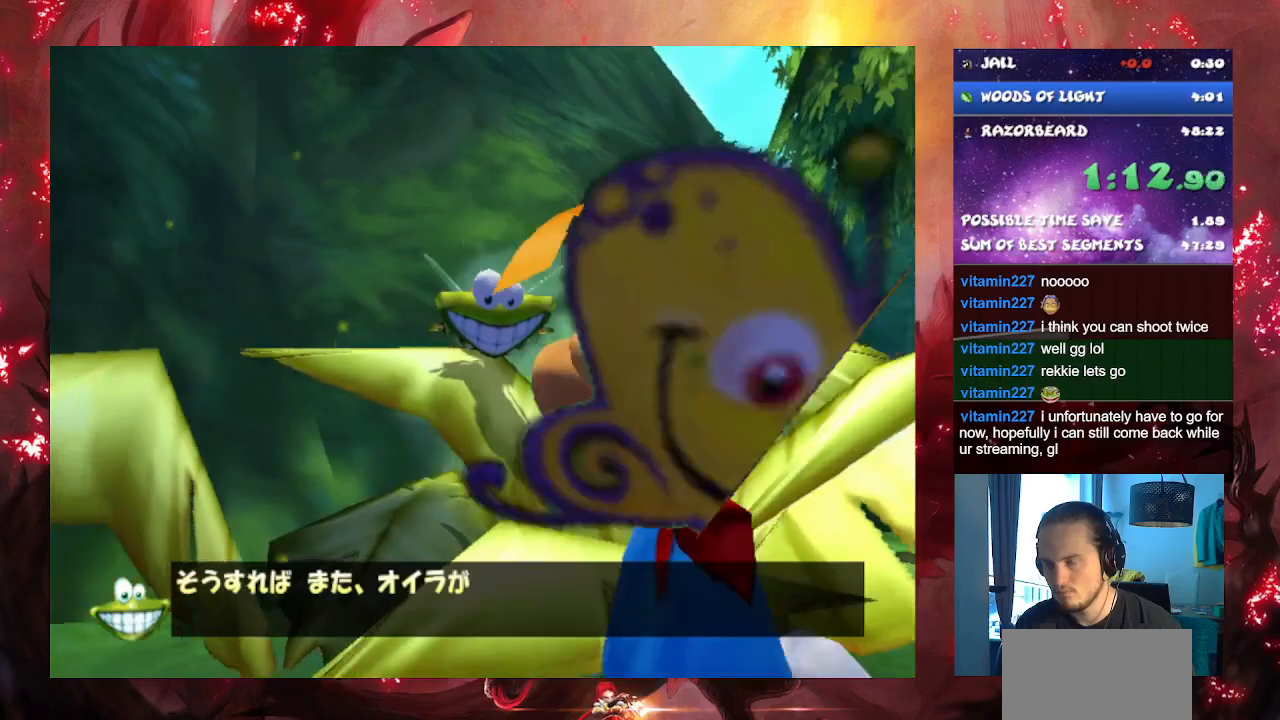
Gameplay with a controller (PlayStation layout); each line is a JSON object with the inputs held at the frame after it. "button_events" lists button changes between this image and that frame as [ms after this image, input, new state], when the widget could be followed in between (sticks are given only as held states). Not read: L3 R3.
{"buttons": ["CROSS"], "left_stick": "center", "right_stick": "center", "button_events": []}
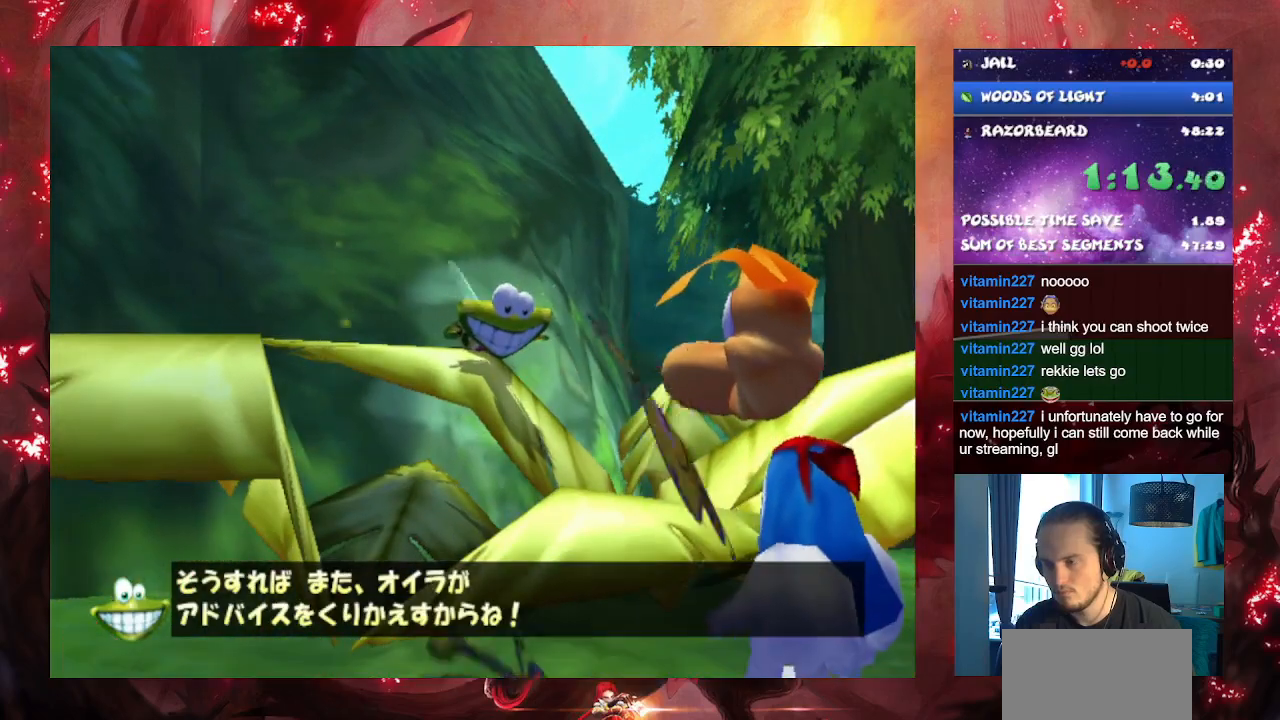
{"buttons": [], "left_stick": "up", "right_stick": "center", "button_events": [[467, "CROSS", "up"]]}
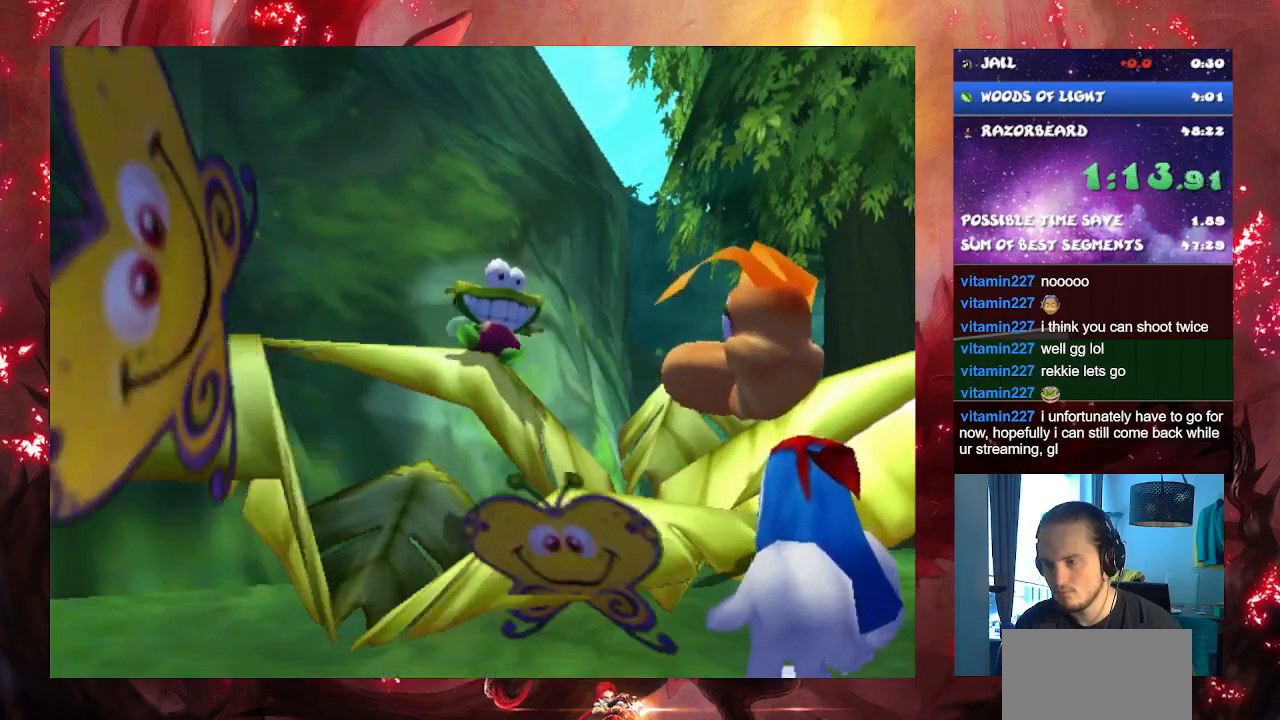
{"buttons": [], "left_stick": "up", "right_stick": "center", "button_events": []}
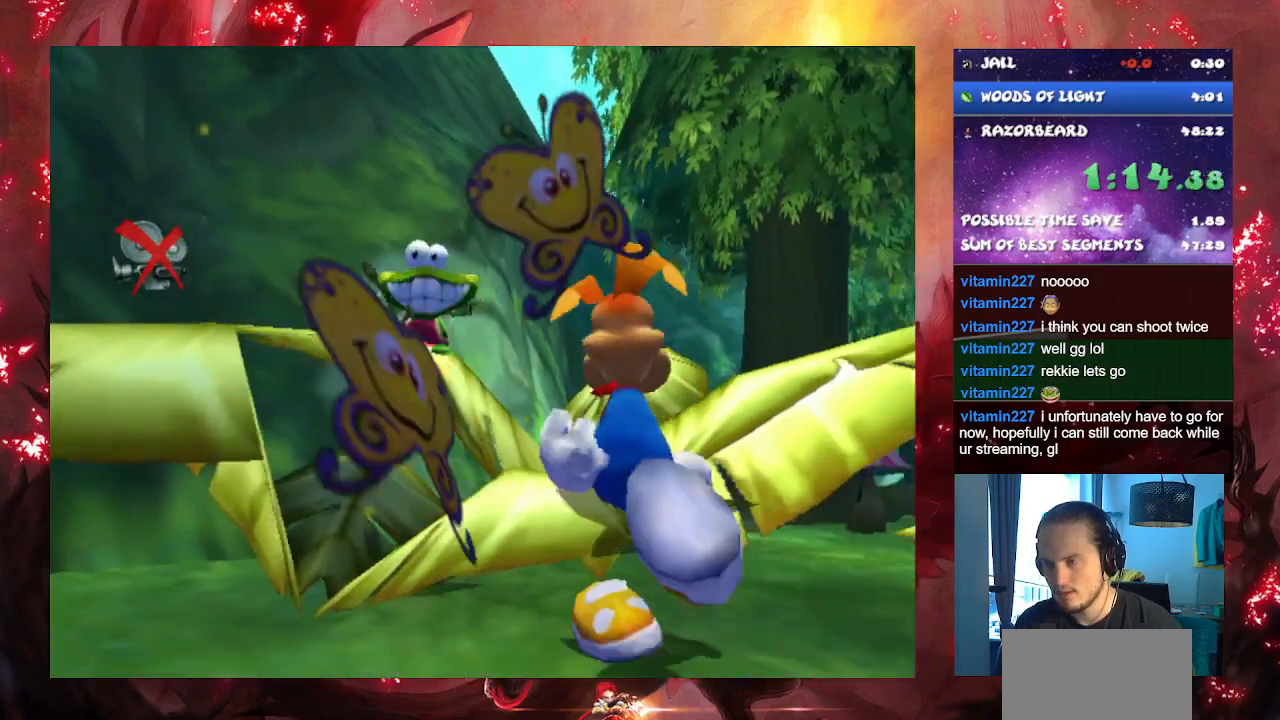
{"buttons": [], "left_stick": "up", "right_stick": "center", "button_events": []}
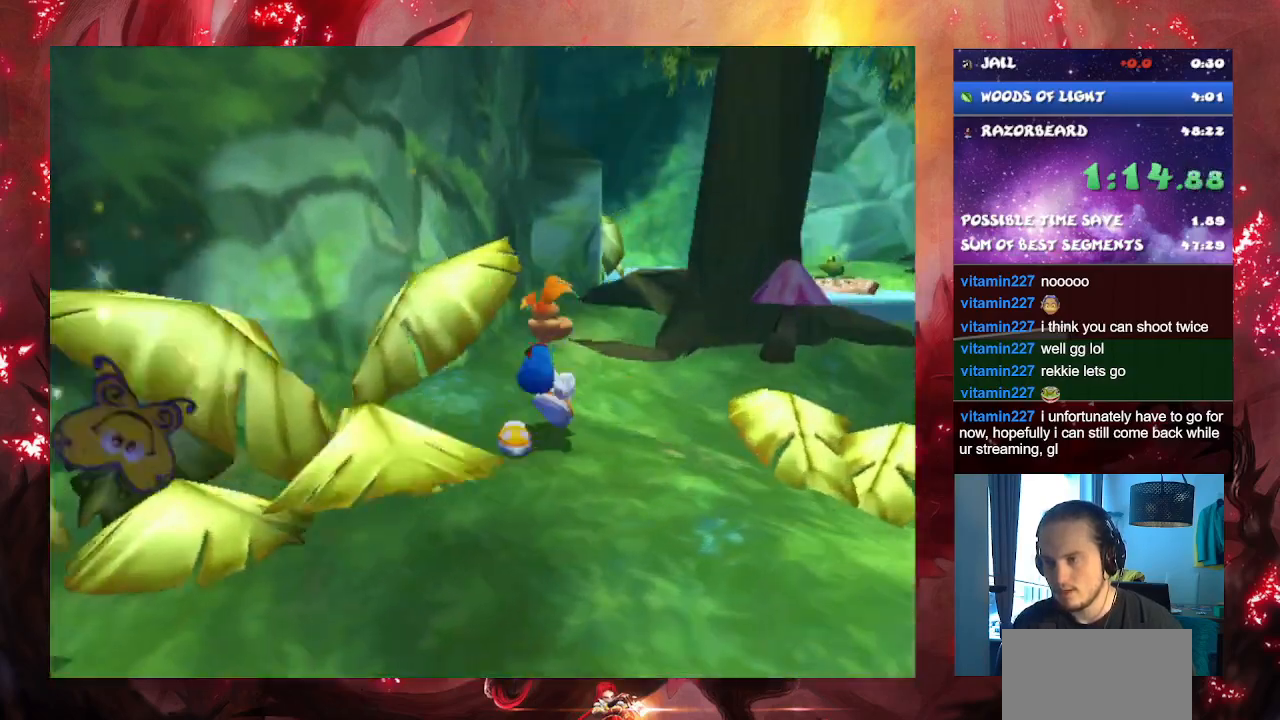
{"buttons": ["CROSS"], "left_stick": "up-right", "right_stick": "center", "button_events": [[483, "CROSS", "down"]]}
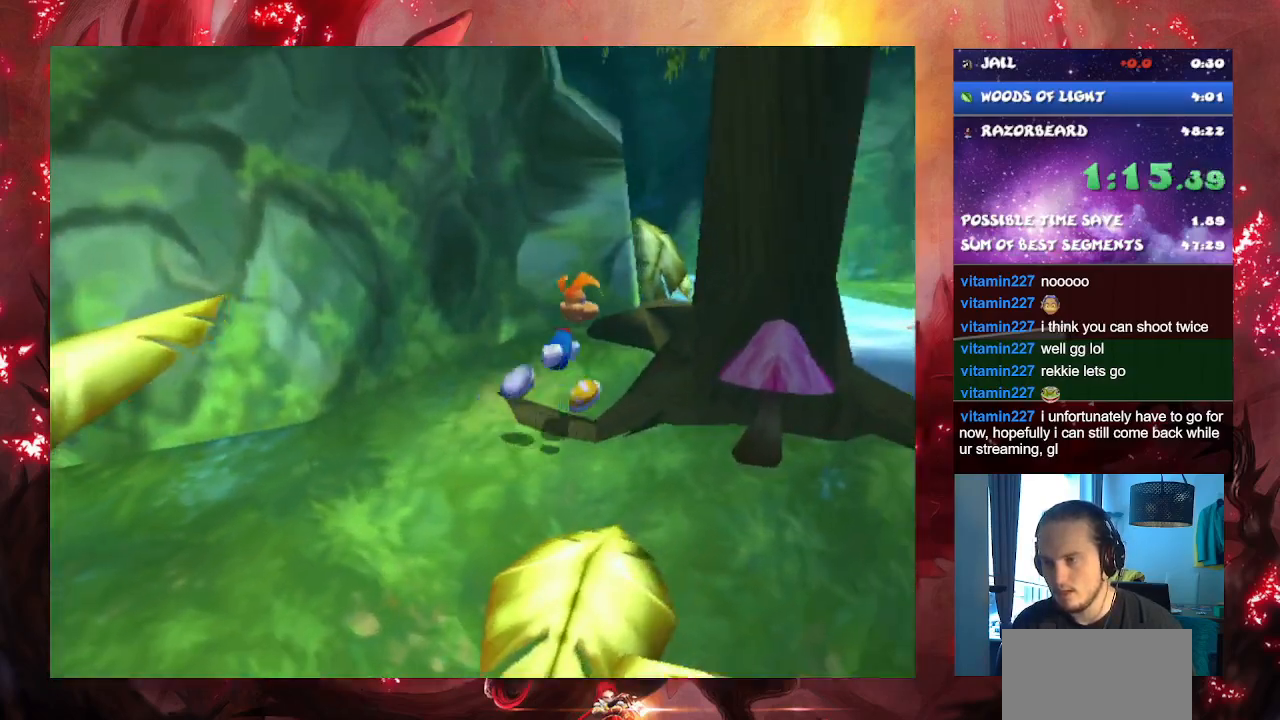
{"buttons": [], "left_stick": "up-right", "right_stick": "center", "button_events": [[100, "CROSS", "up"]]}
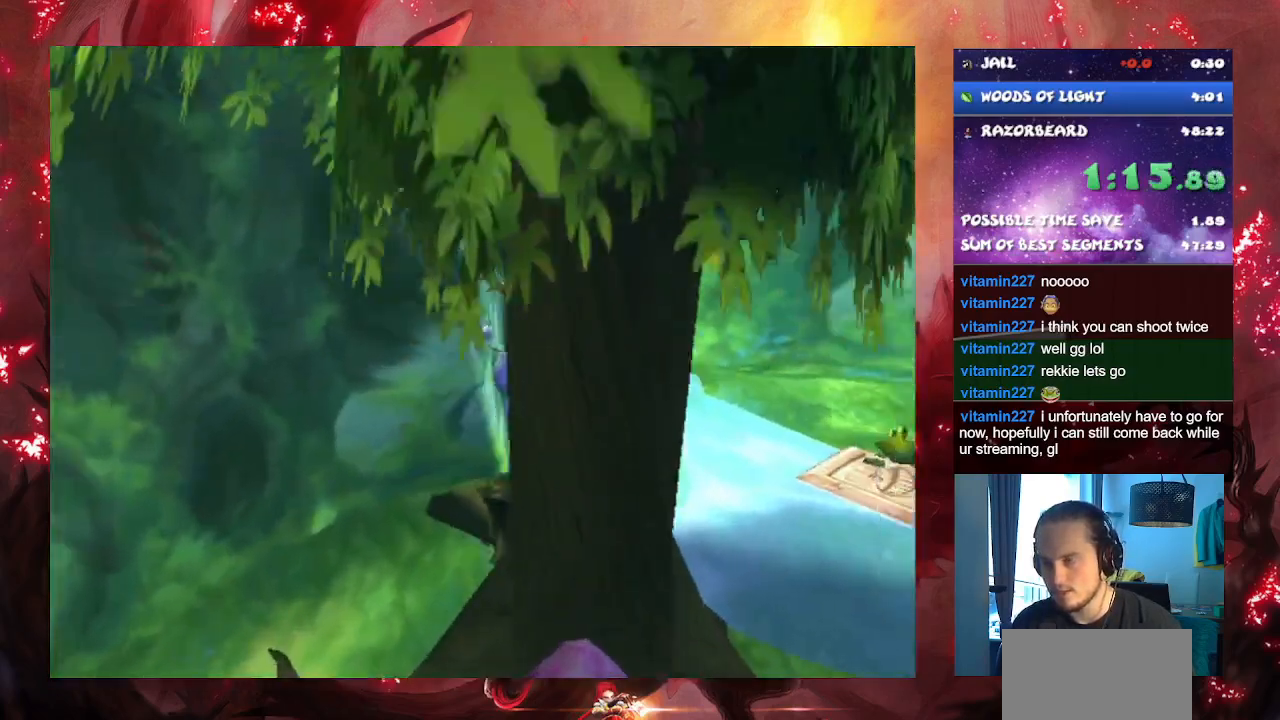
{"buttons": [], "left_stick": "up", "right_stick": "center", "button_events": []}
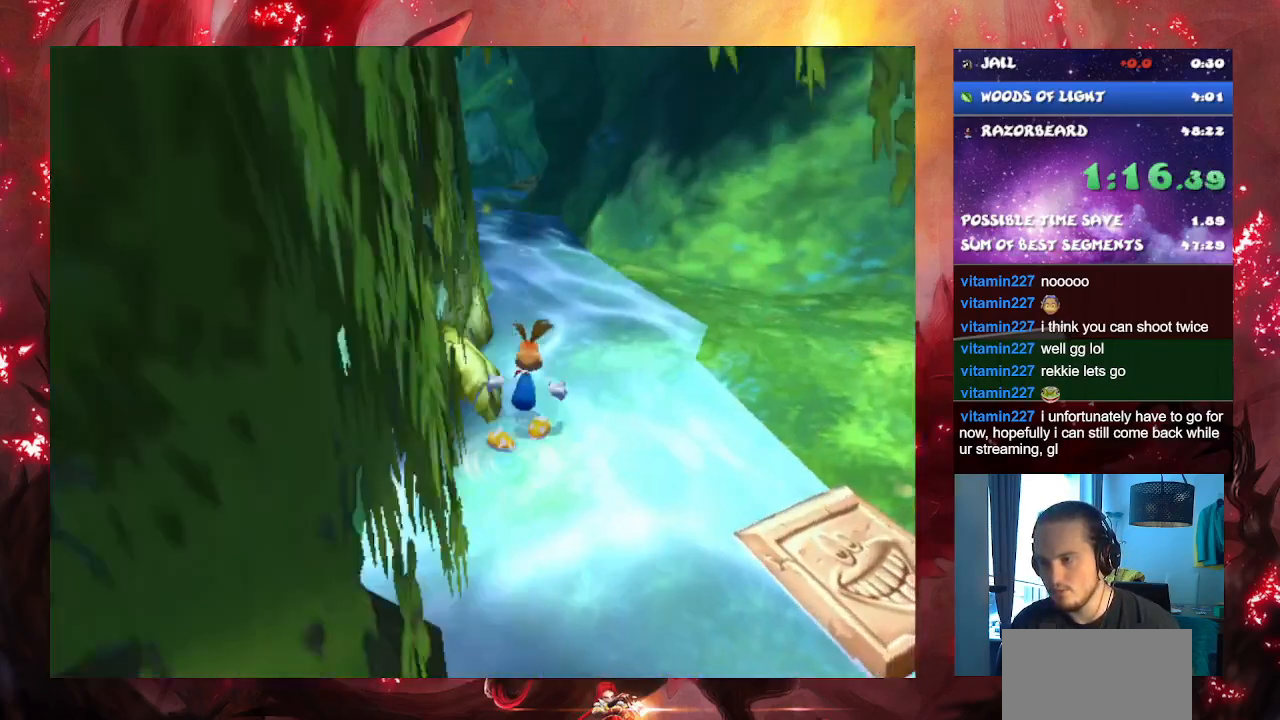
{"buttons": [], "left_stick": "up", "right_stick": "center", "button_events": []}
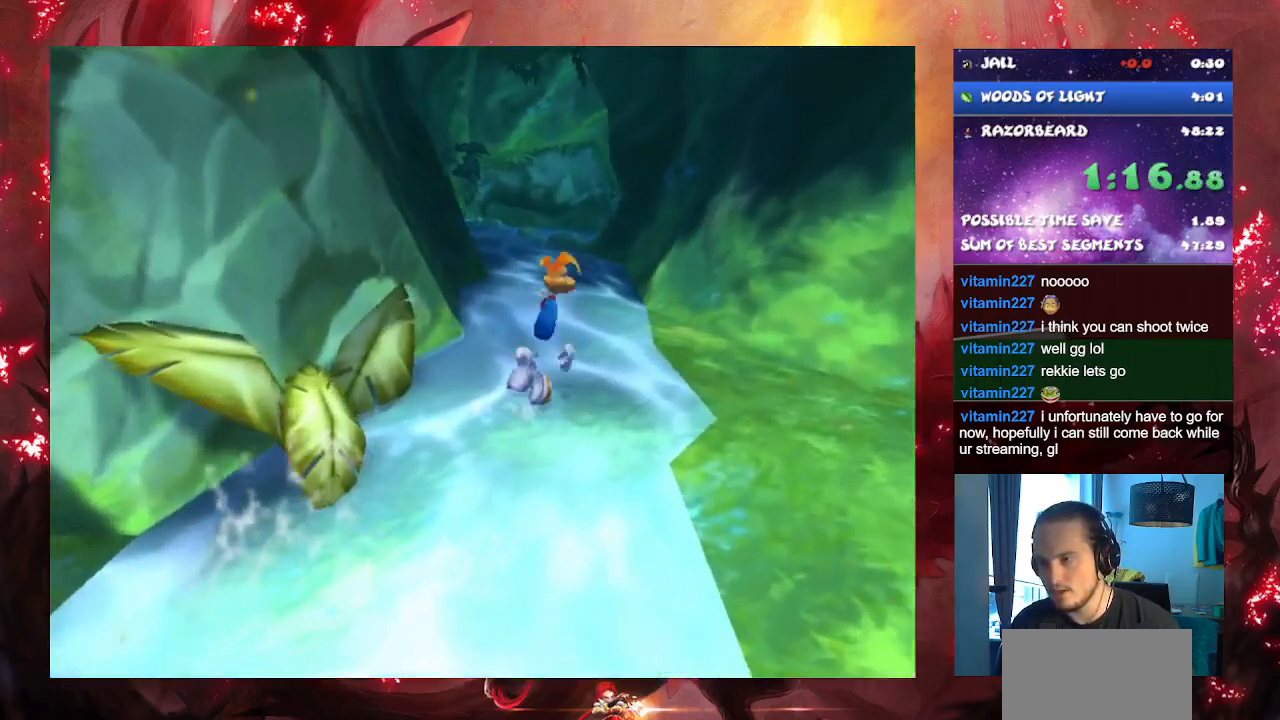
{"buttons": [], "left_stick": "up", "right_stick": "center", "button_events": []}
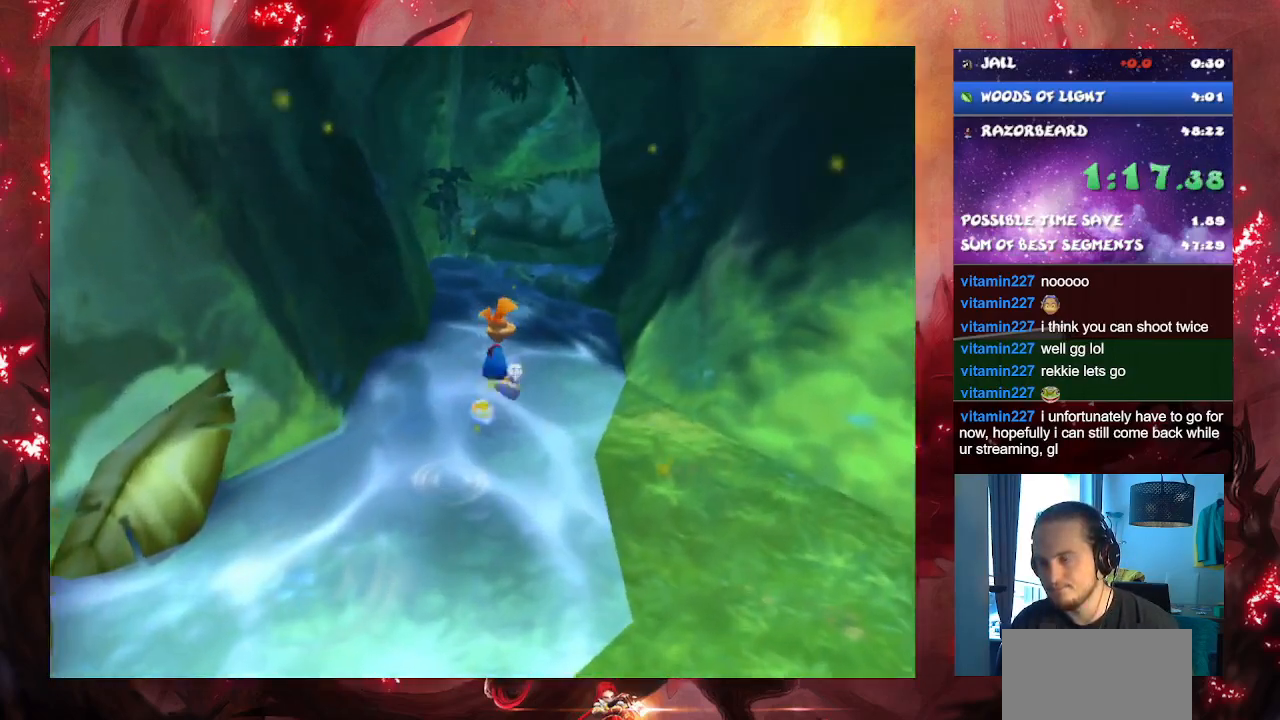
{"buttons": [], "left_stick": "up", "right_stick": "center", "button_events": []}
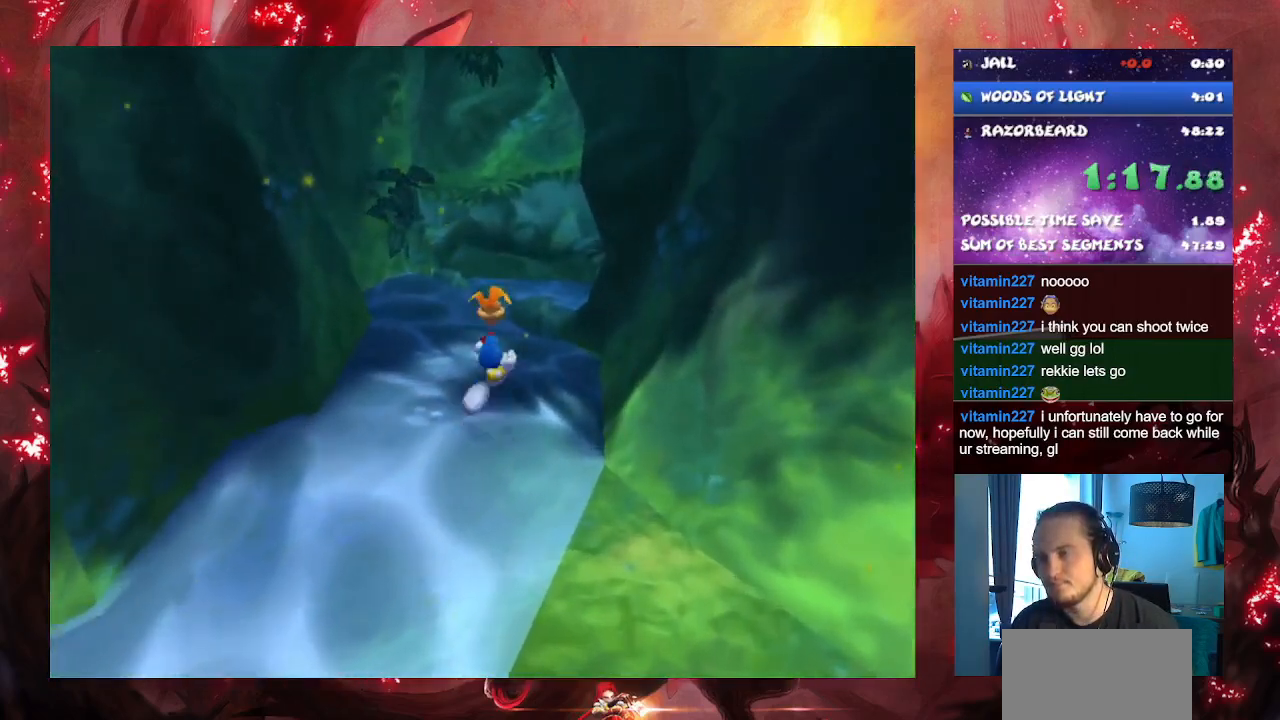
{"buttons": [], "left_stick": "up-right", "right_stick": "center", "button_events": []}
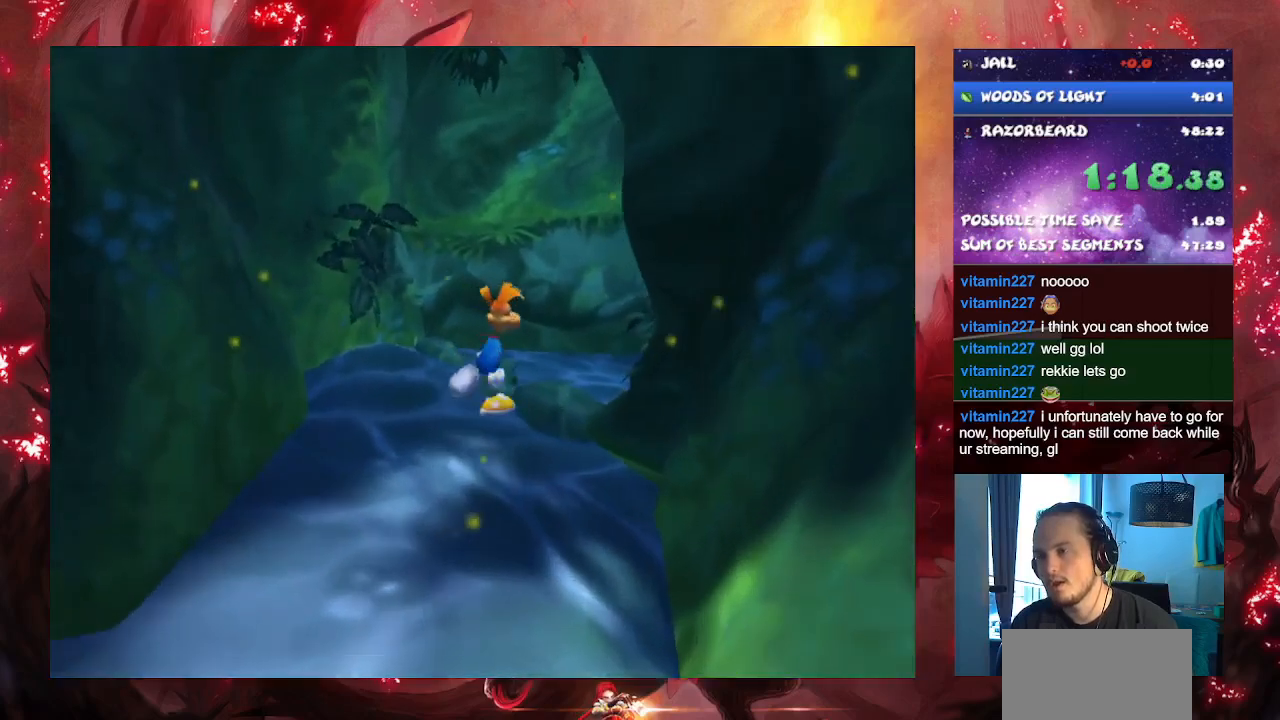
{"buttons": [], "left_stick": "up-right", "right_stick": "center", "button_events": []}
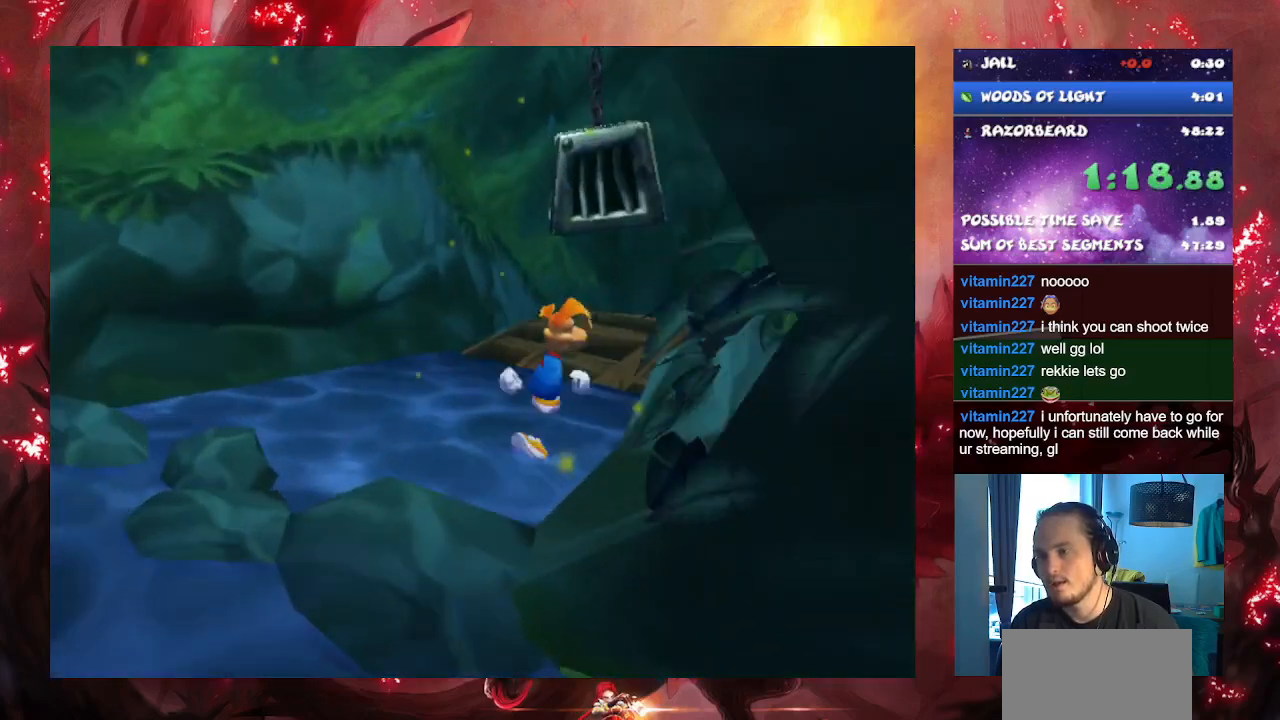
{"buttons": [], "left_stick": "down", "right_stick": "center", "button_events": [[33, "CROSS", "down"], [133, "SQUARE", "down"], [166, "CROSS", "up"], [216, "SQUARE", "up"]]}
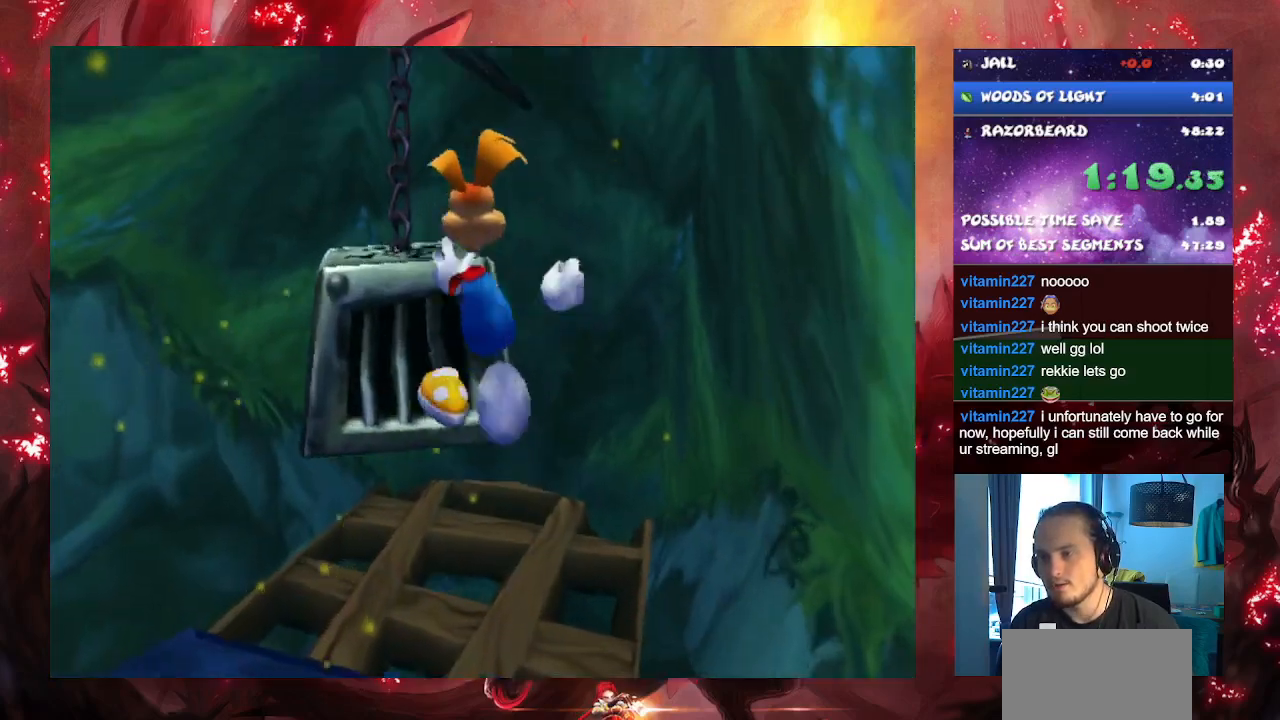
{"buttons": [], "left_stick": "down-left", "right_stick": "center", "button_events": []}
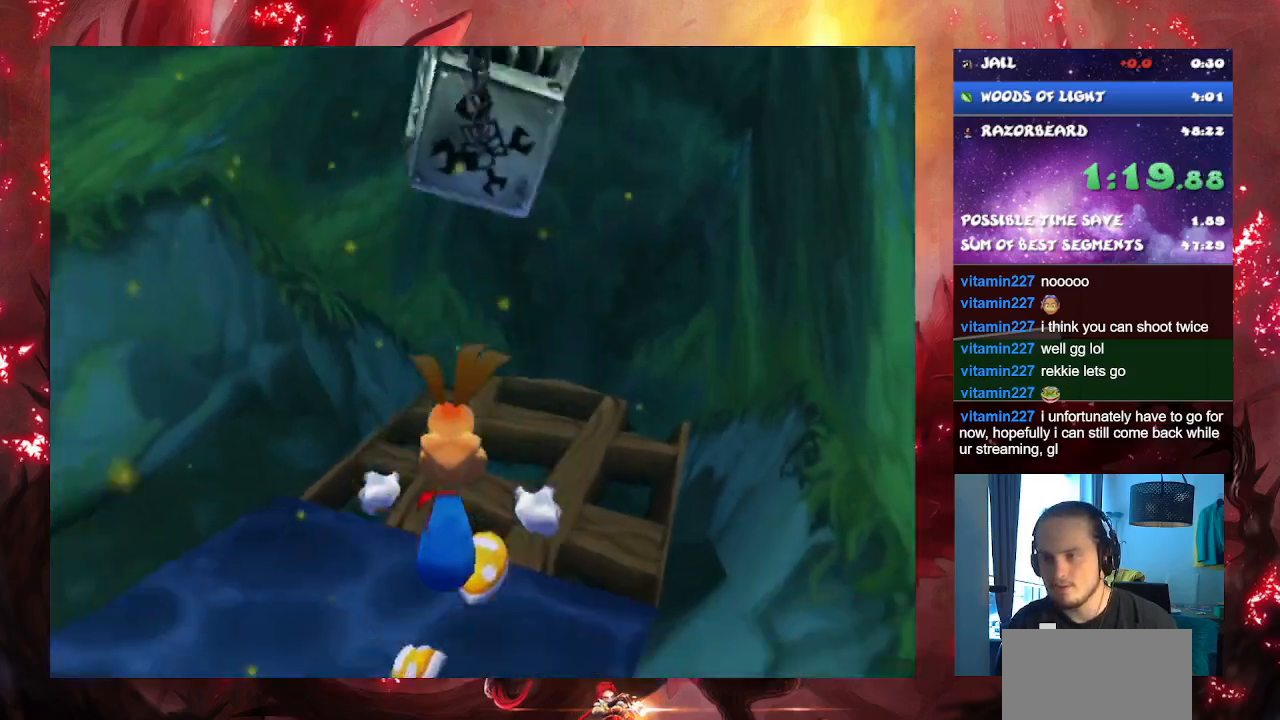
{"buttons": ["CROSS"], "left_stick": "up-left", "right_stick": "center", "button_events": [[400, "CROSS", "down"]]}
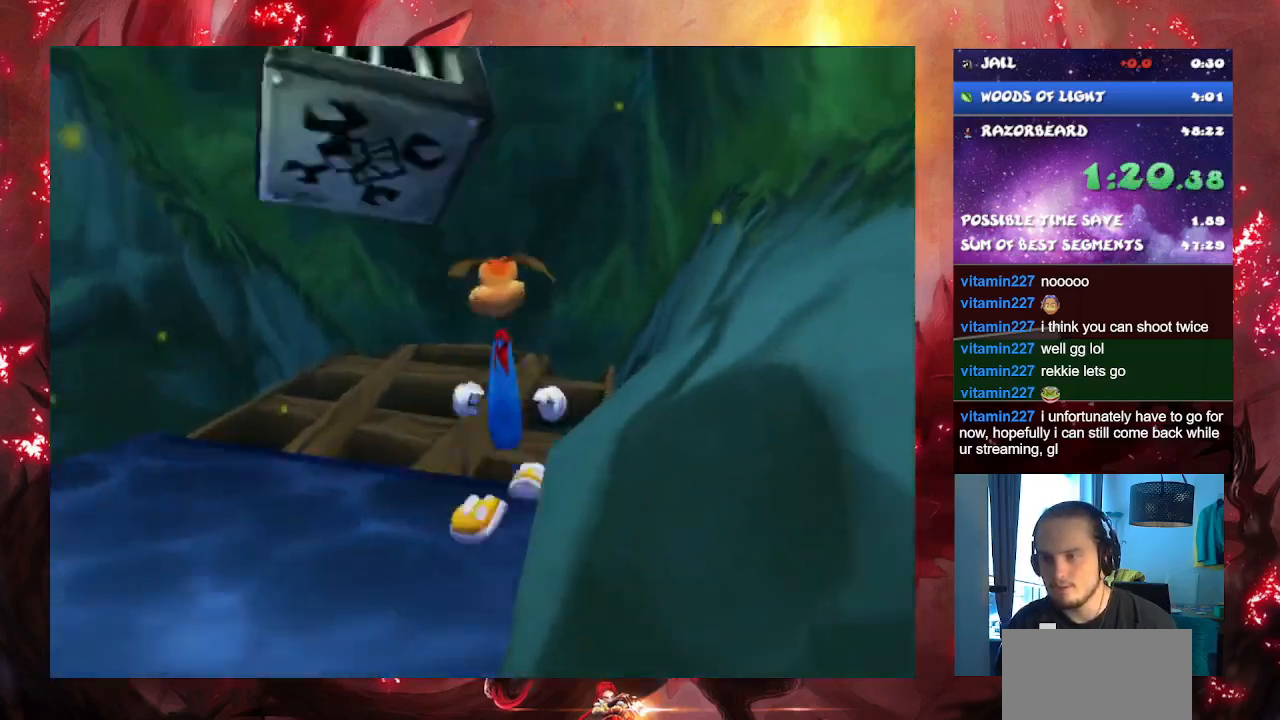
{"buttons": [], "left_stick": "down-left", "right_stick": "center", "button_events": [[17, "SQUARE", "down"], [50, "CROSS", "up"], [83, "SQUARE", "up"]]}
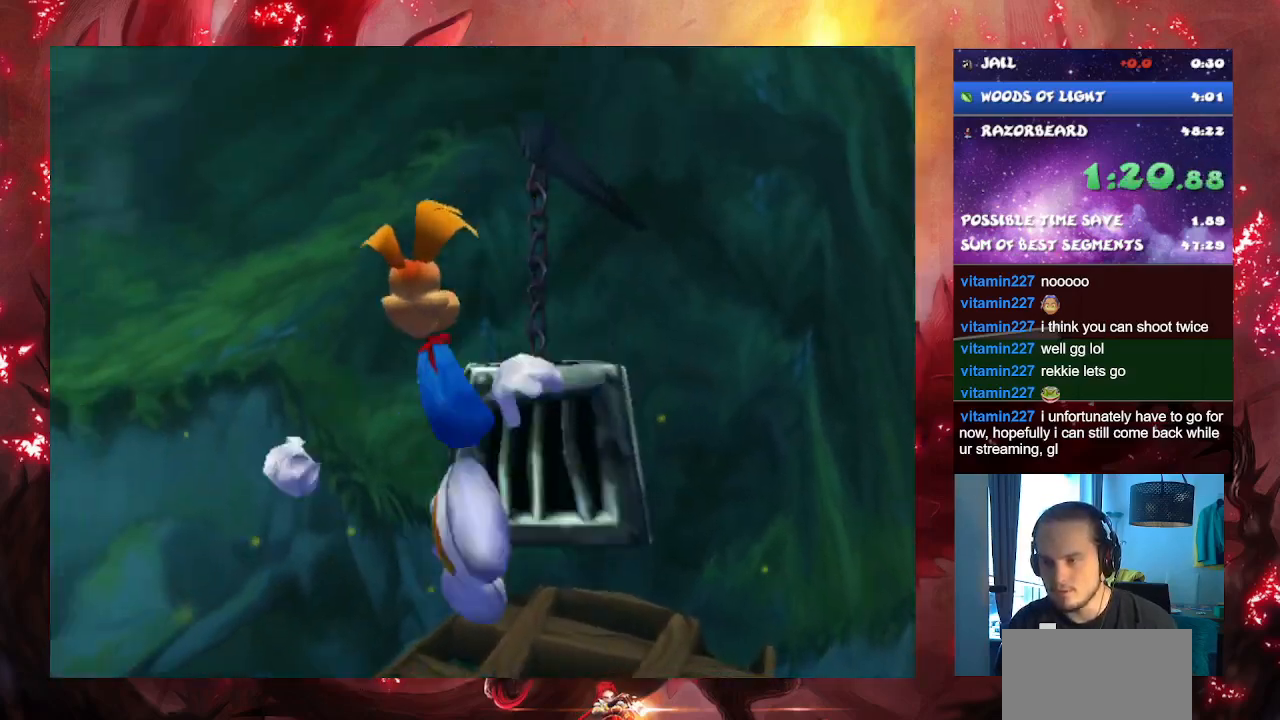
{"buttons": [], "left_stick": "down-left", "right_stick": "center", "button_events": []}
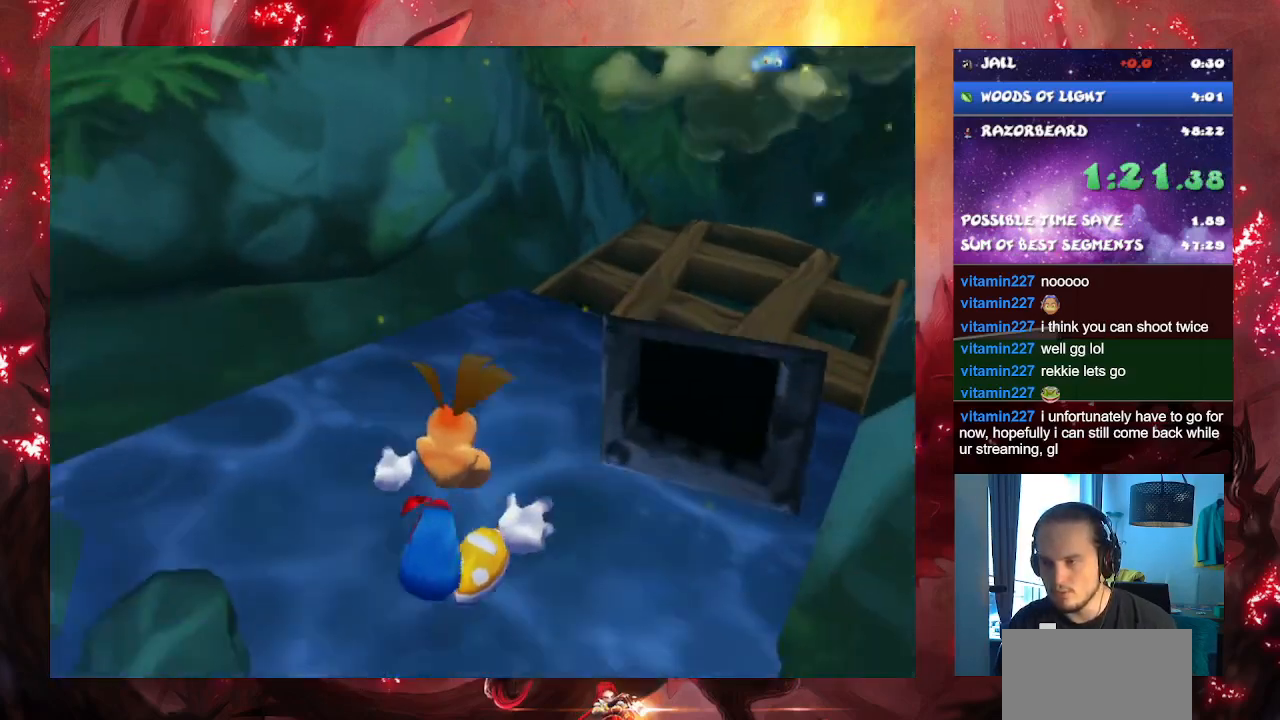
{"buttons": ["CROSS"], "left_stick": "up", "right_stick": "center", "button_events": [[33, "CROSS", "down"]]}
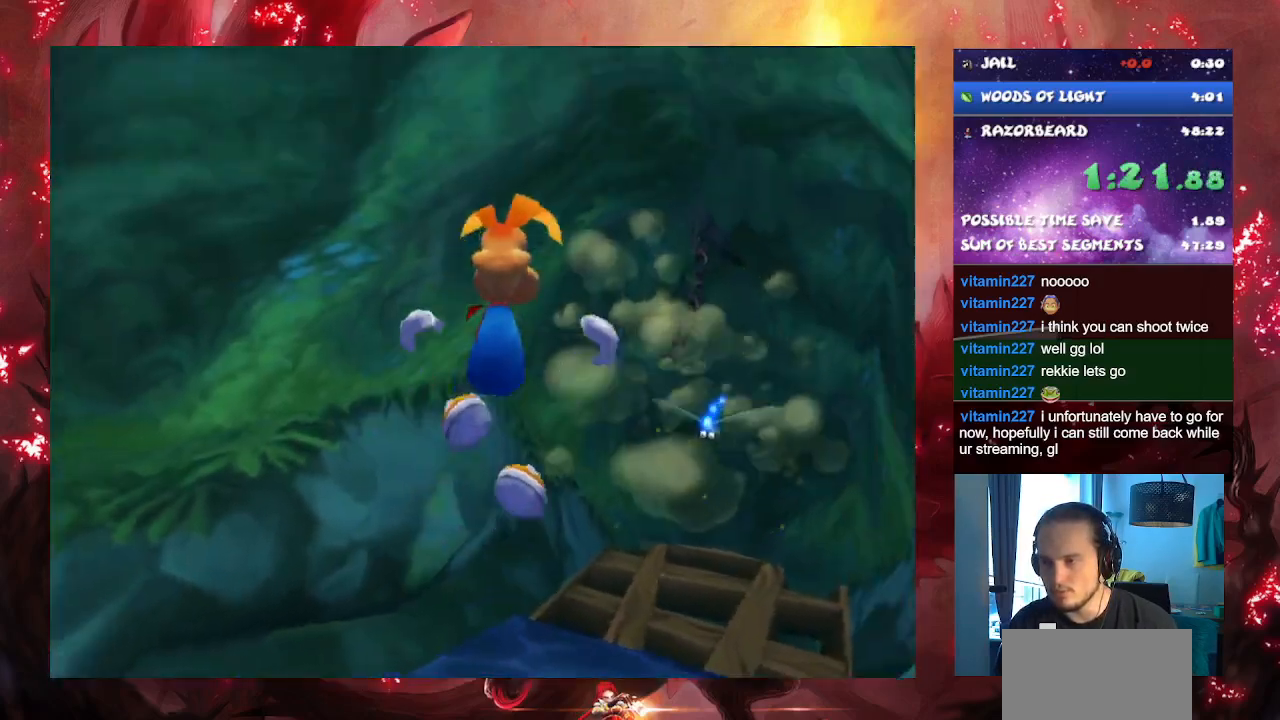
{"buttons": [], "left_stick": "up", "right_stick": "center", "button_events": [[116, "CROSS", "up"]]}
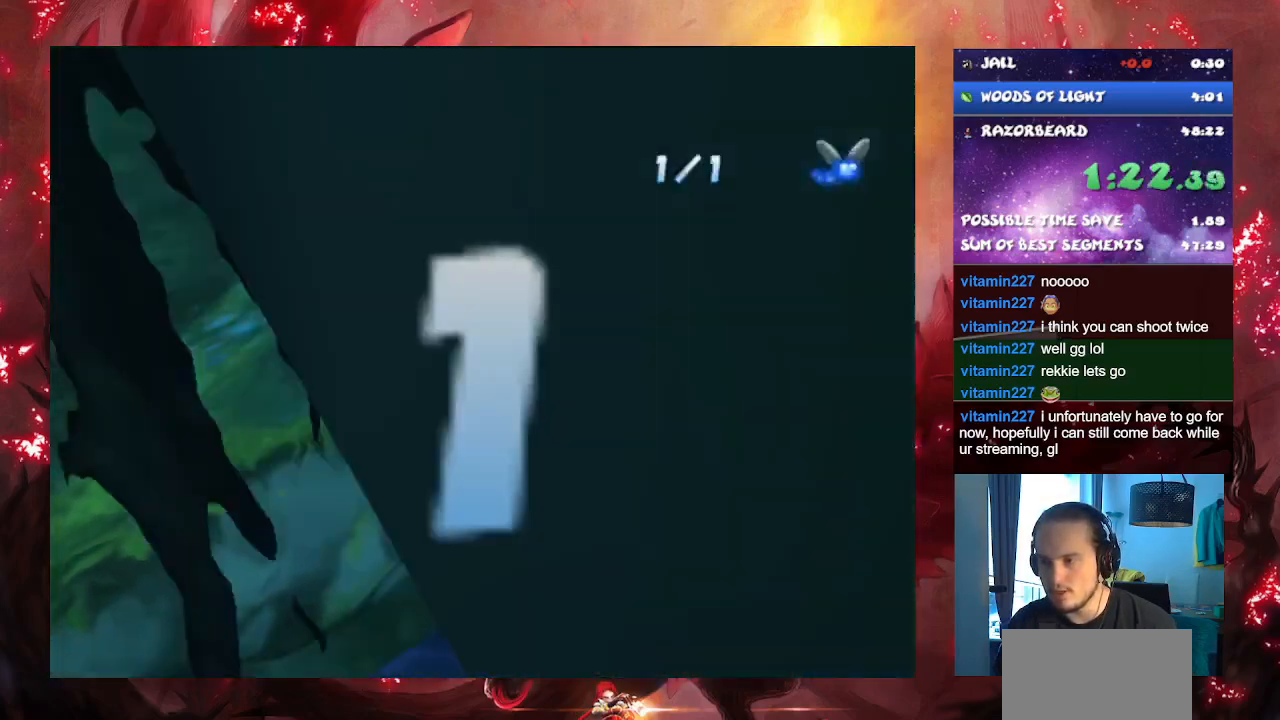
{"buttons": [], "left_stick": "up", "right_stick": "center", "button_events": []}
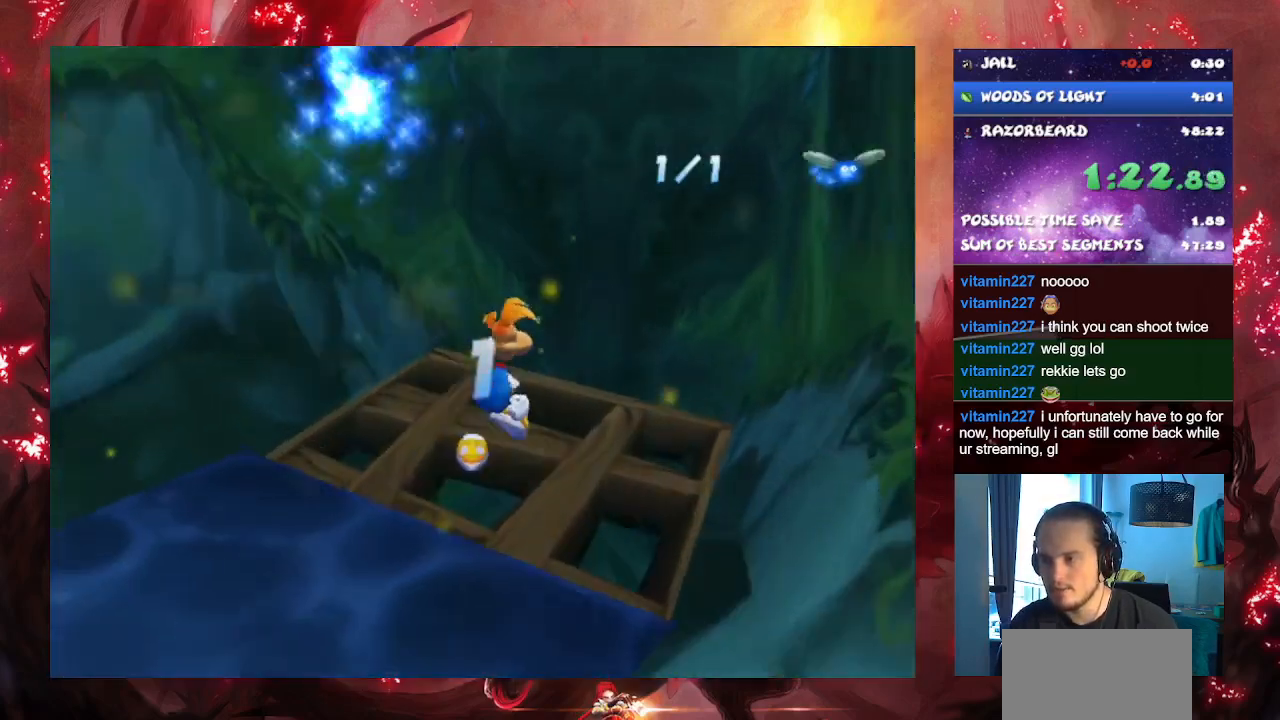
{"buttons": [], "left_stick": "up-right", "right_stick": "center", "button_events": []}
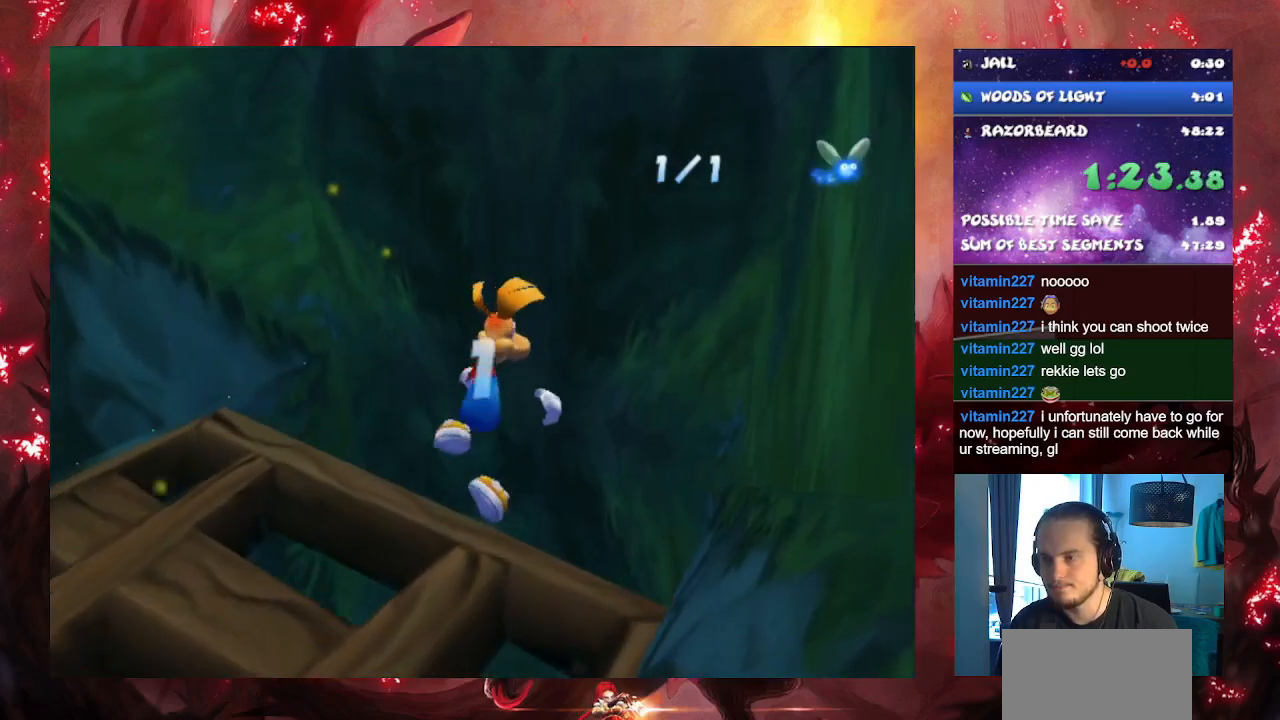
{"buttons": [], "left_stick": "up", "right_stick": "center", "button_events": []}
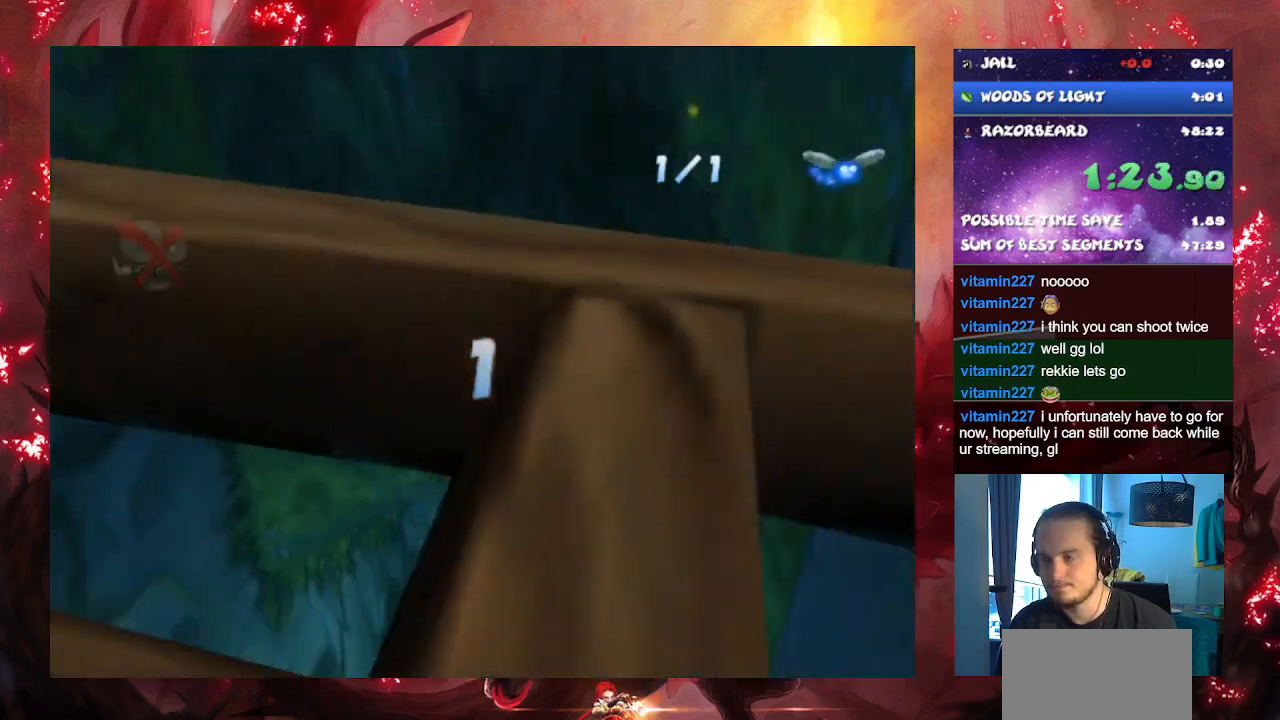
{"buttons": [], "left_stick": "up", "right_stick": "center", "button_events": []}
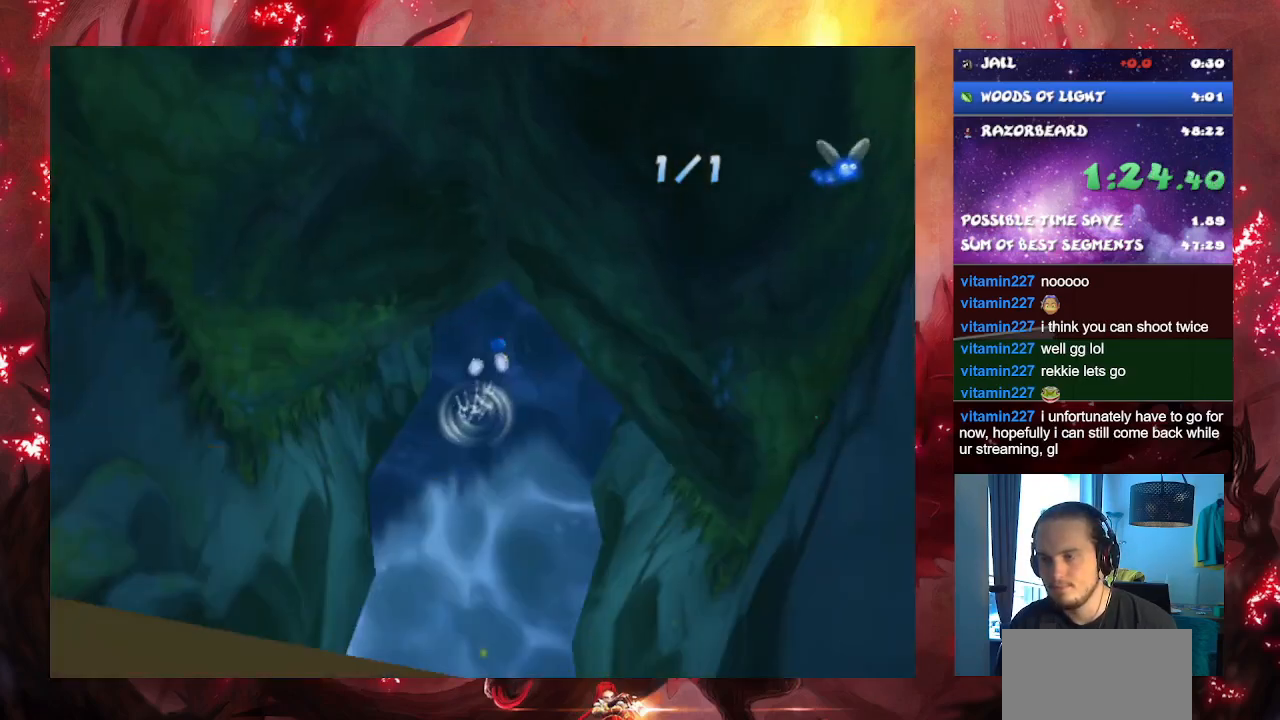
{"buttons": [], "left_stick": "up", "right_stick": "center", "button_events": []}
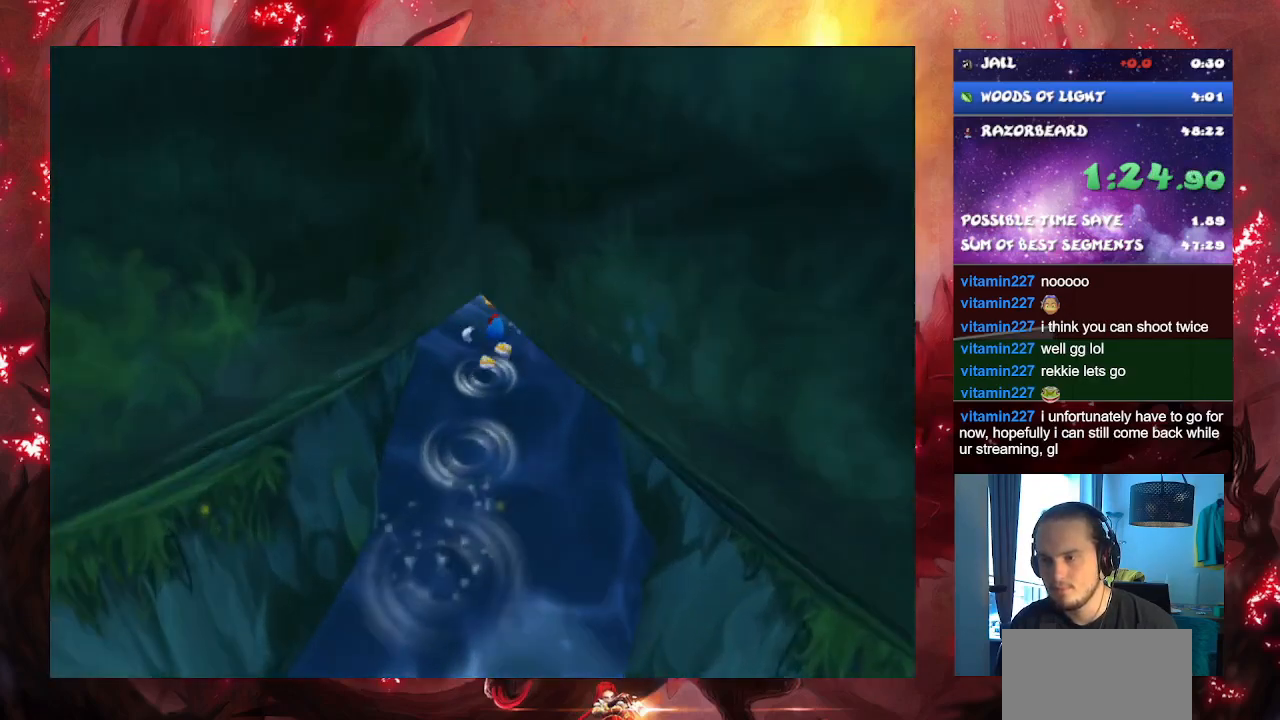
{"buttons": [], "left_stick": "up", "right_stick": "center", "button_events": []}
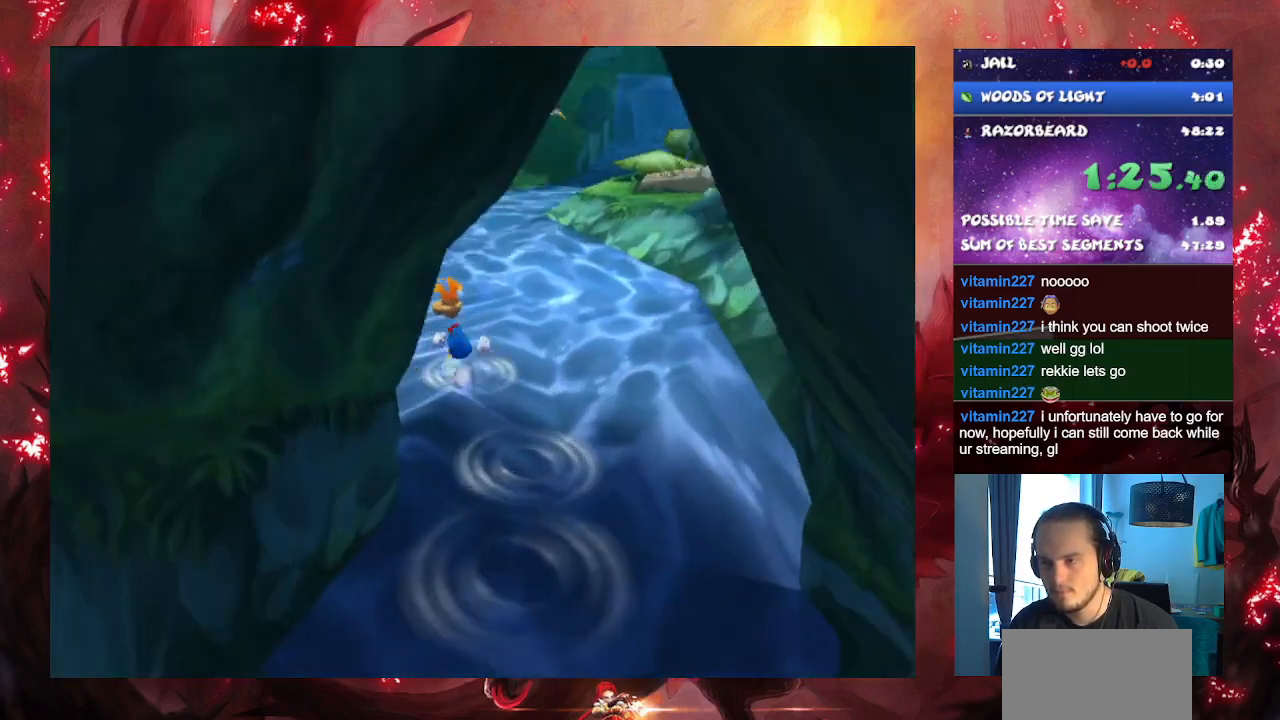
{"buttons": [], "left_stick": "up-right", "right_stick": "center", "button_events": []}
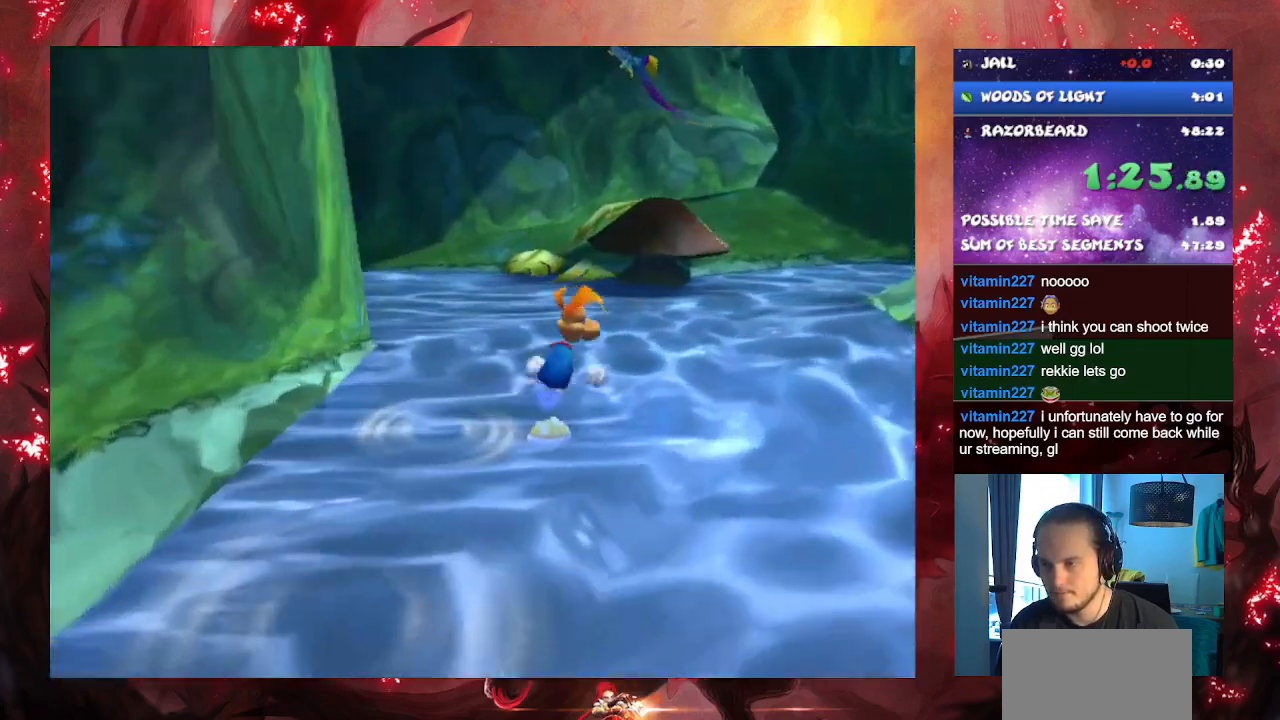
{"buttons": [], "left_stick": "up-right", "right_stick": "center", "button_events": []}
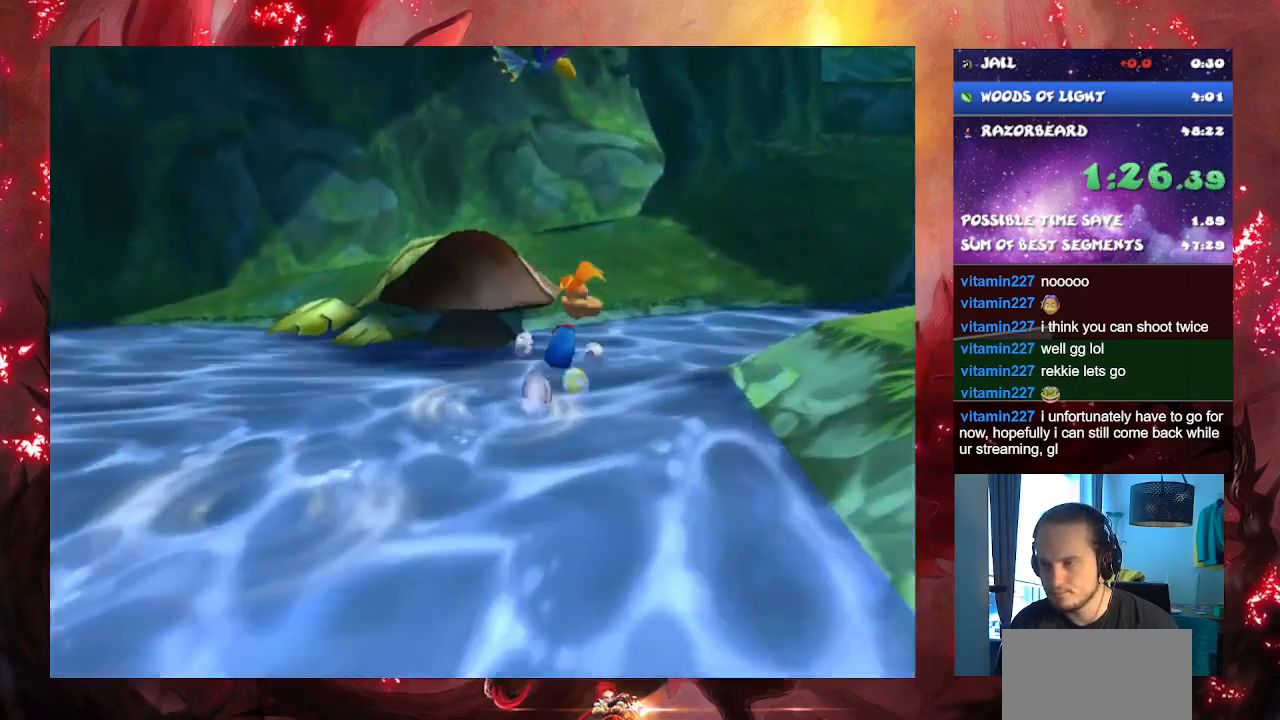
{"buttons": [], "left_stick": "up-right", "right_stick": "center", "button_events": [[267, "CROSS", "down"], [367, "CROSS", "up"]]}
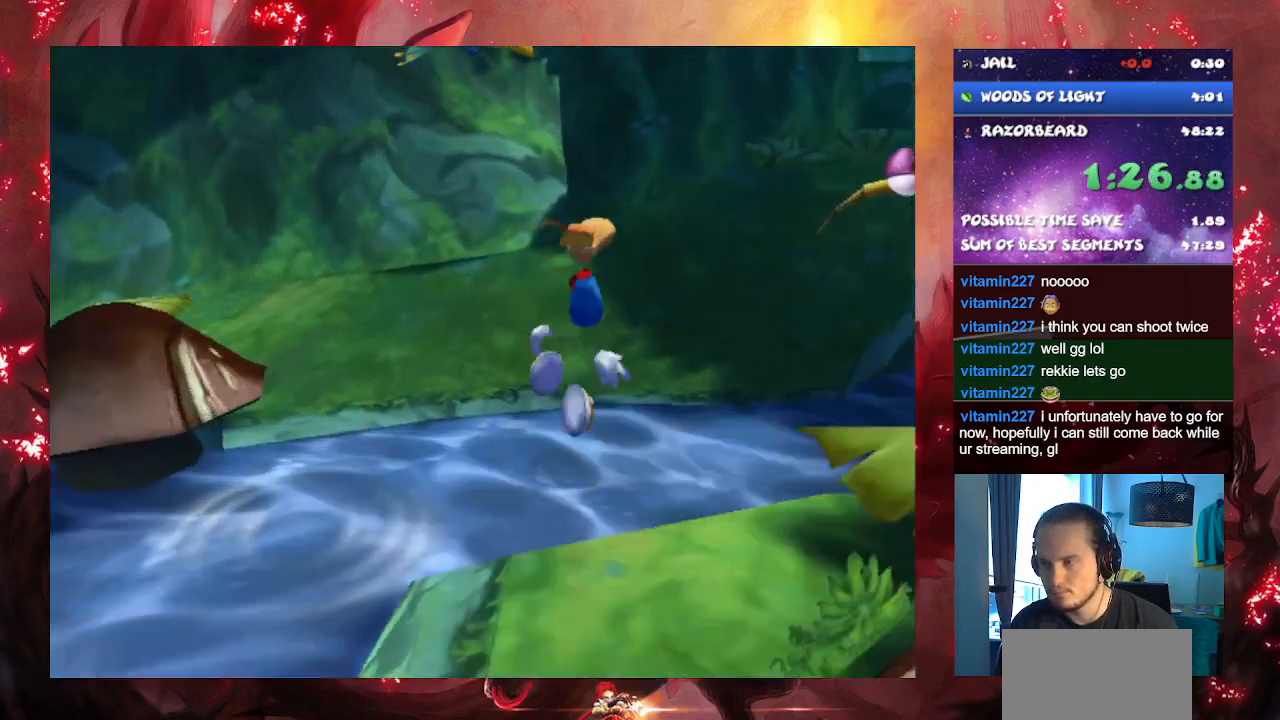
{"buttons": [], "left_stick": "up-right", "right_stick": "center", "button_events": []}
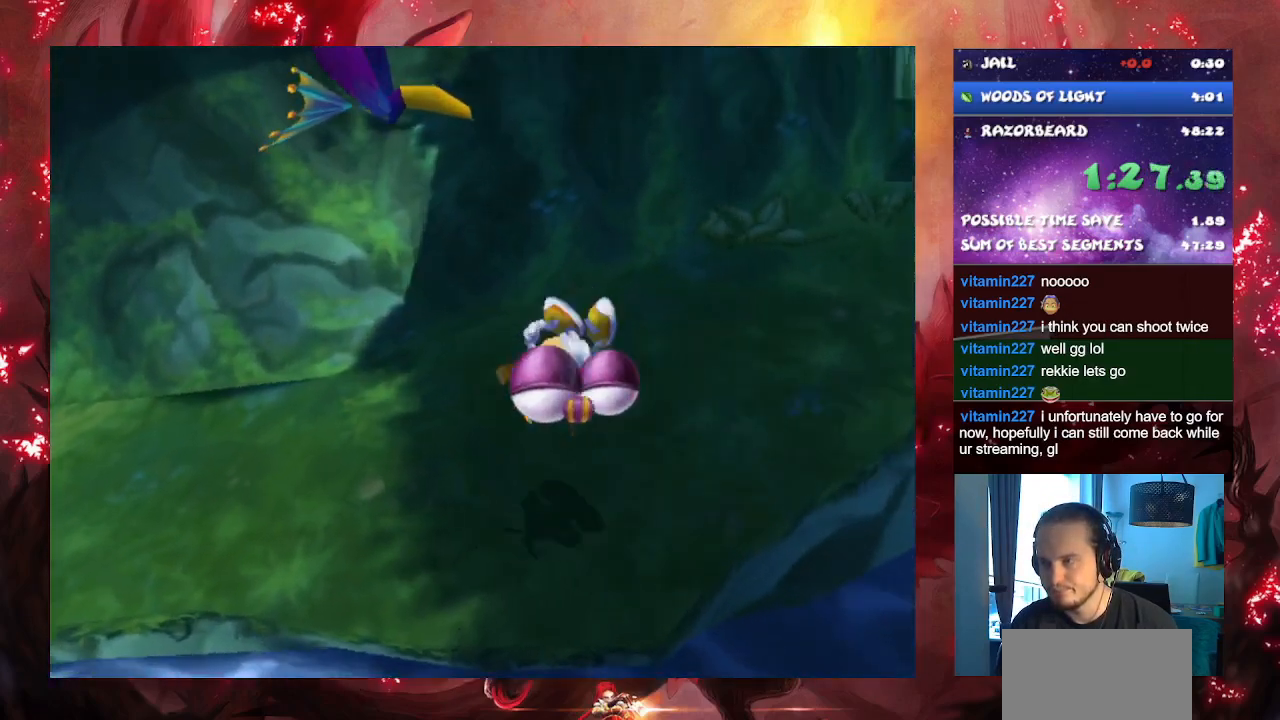
{"buttons": [], "left_stick": "up-right", "right_stick": "center", "button_events": []}